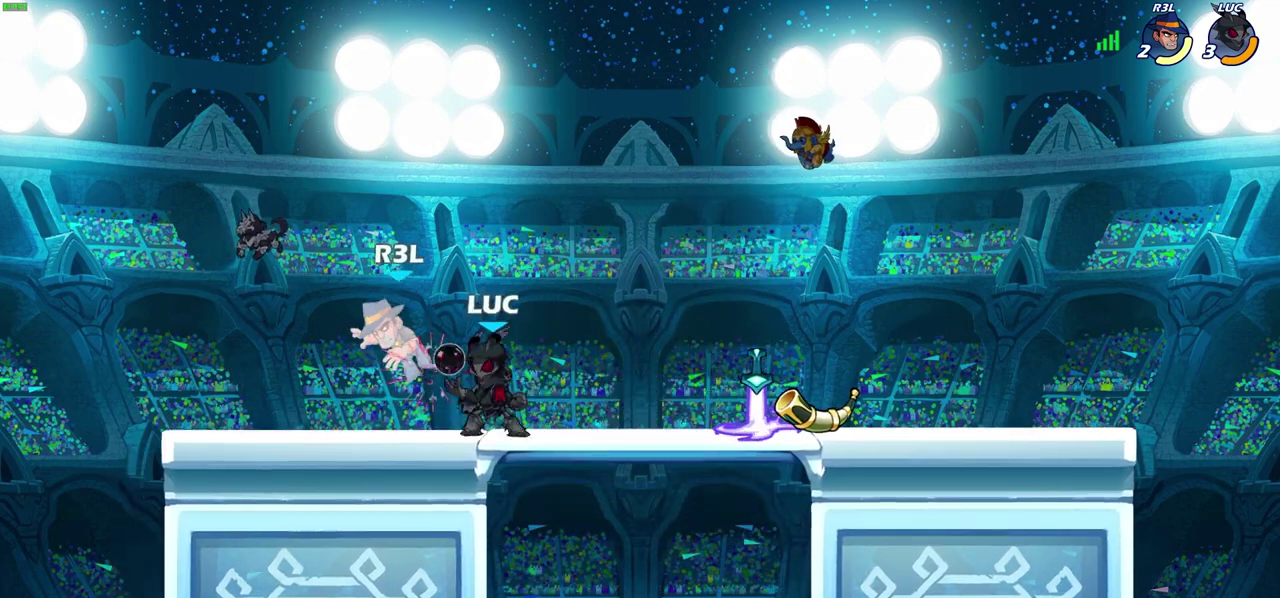
Gameplay with a controller (PlayStation layout); each line is a JSON object with the inputs held at the frame after it (dt_ms = milliseconds from this image to that frame). "events" lists button and stick changes between this image and that frame as [ms after this image, input, new state], when the widget could be followed in between.
{"dt_ms": 500, "buttons": ["SQUARE"], "left_stick": "center", "right_stick": "center", "events": [[100, "SQUARE", "up"], [133, "left_stick", "center"], [417, "CROSS", "down"], [433, "SQUARE", "down"], [500, "CROSS", "up"]]}
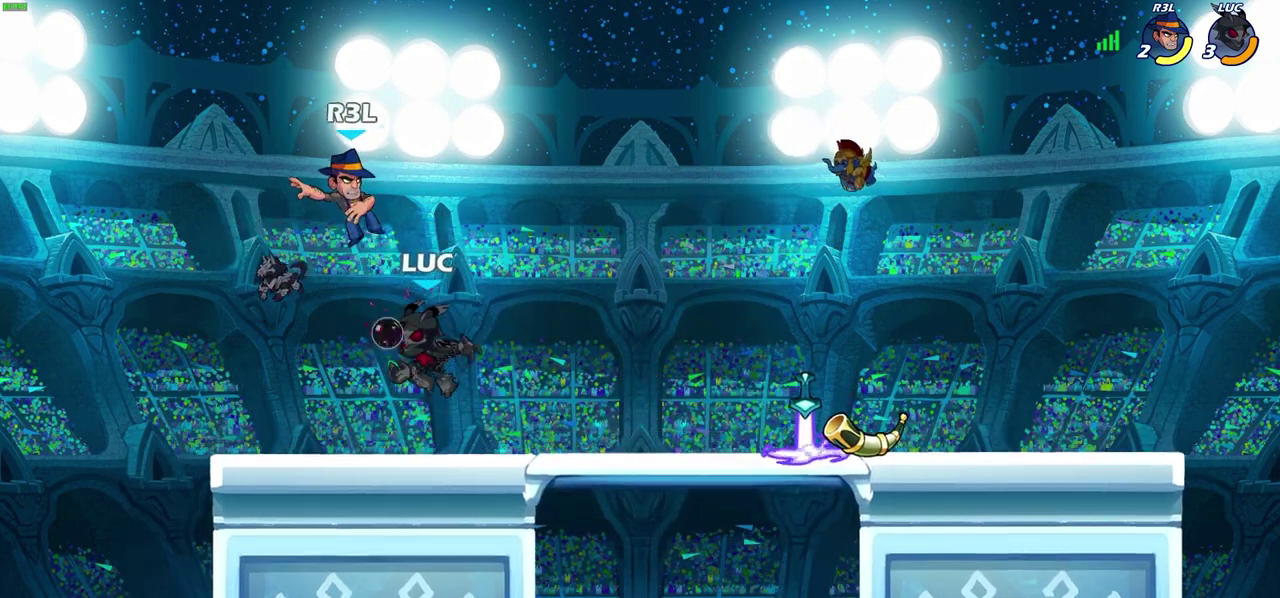
{"dt_ms": 300, "buttons": [], "left_stick": "center", "right_stick": "center", "events": [[17, "SQUARE", "up"]]}
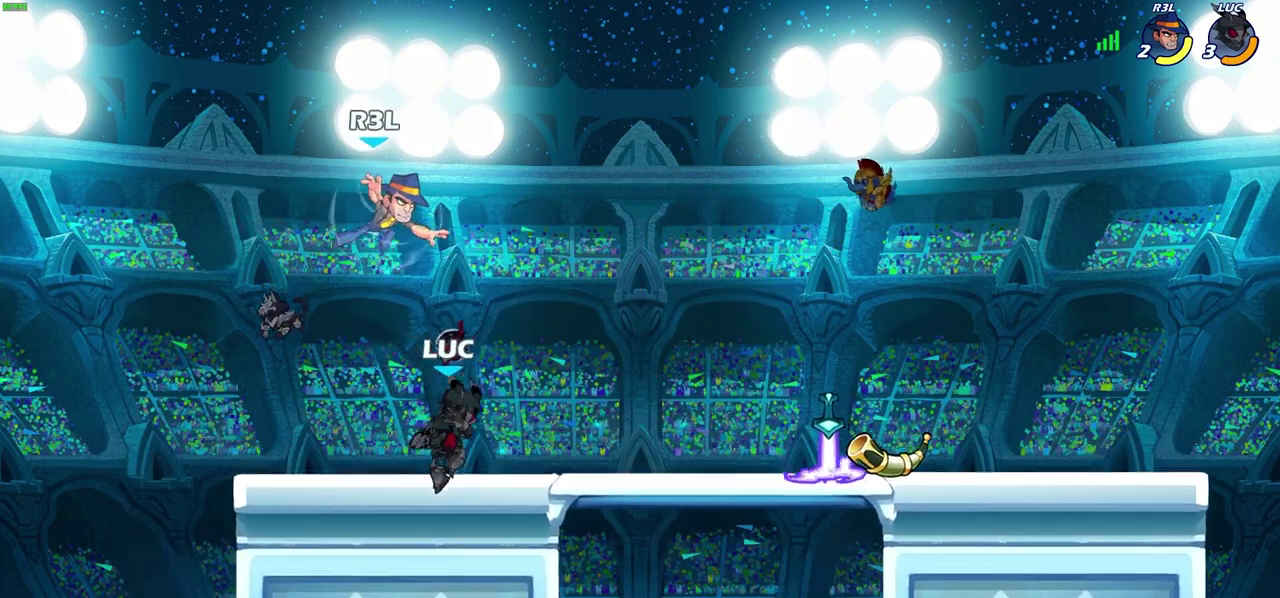
{"dt_ms": 600, "buttons": [], "left_stick": "center", "right_stick": "center", "events": [[17, "left_stick", "right"], [250, "R2", "down"], [367, "R2", "up"], [367, "left_stick", "up-left"], [450, "R2", "down"], [567, "R2", "up"], [583, "left_stick", "center"]]}
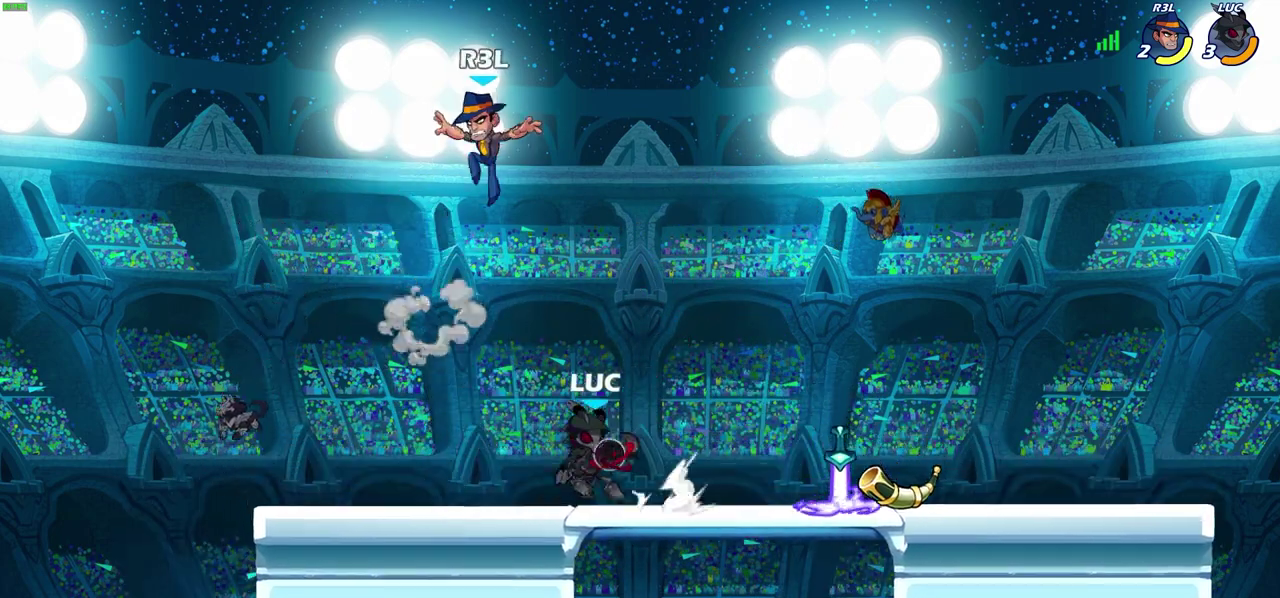
{"dt_ms": 800, "buttons": [], "left_stick": "center", "right_stick": "center", "events": [[133, "left_stick", "right"], [350, "left_stick", "down"], [383, "CIRCLE", "down"], [500, "CIRCLE", "up"], [567, "left_stick", "center"]]}
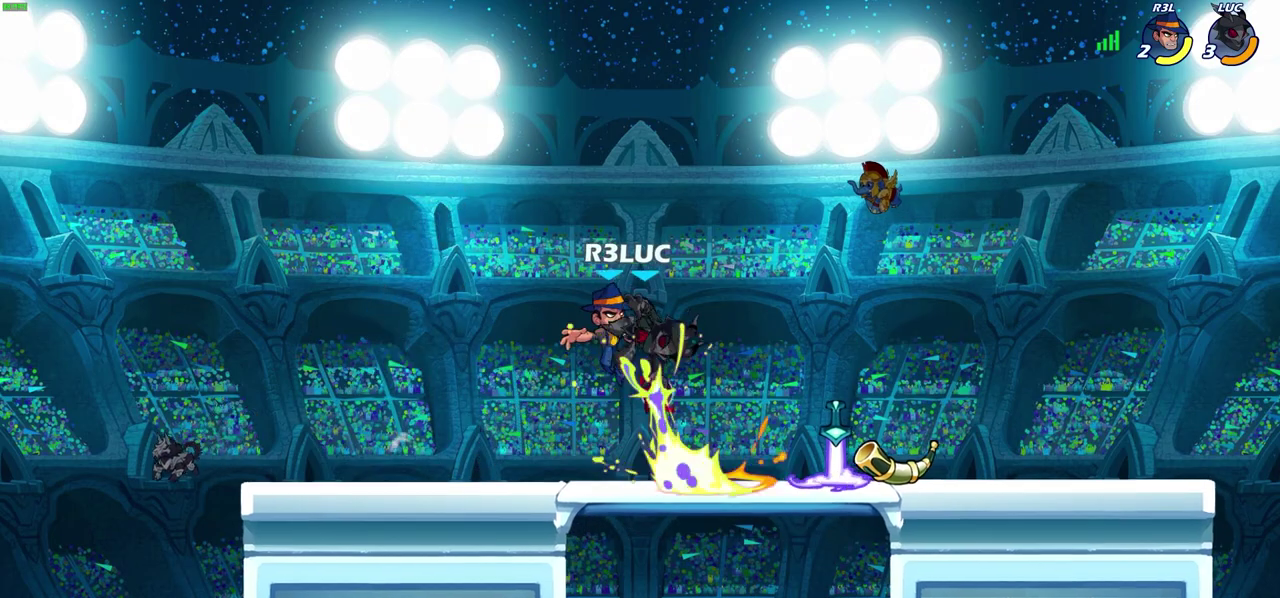
{"dt_ms": 300, "buttons": [], "left_stick": "center", "right_stick": "center", "events": []}
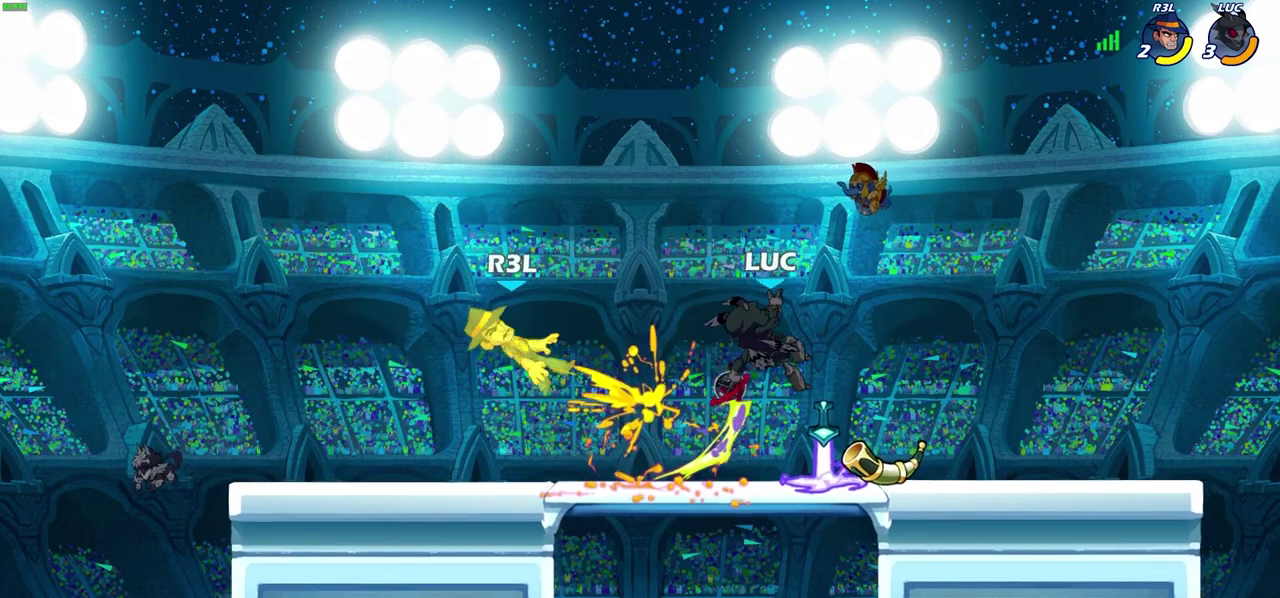
{"dt_ms": 400, "buttons": ["R2"], "left_stick": "left", "right_stick": "center", "events": [[250, "left_stick", "left"], [383, "R2", "down"]]}
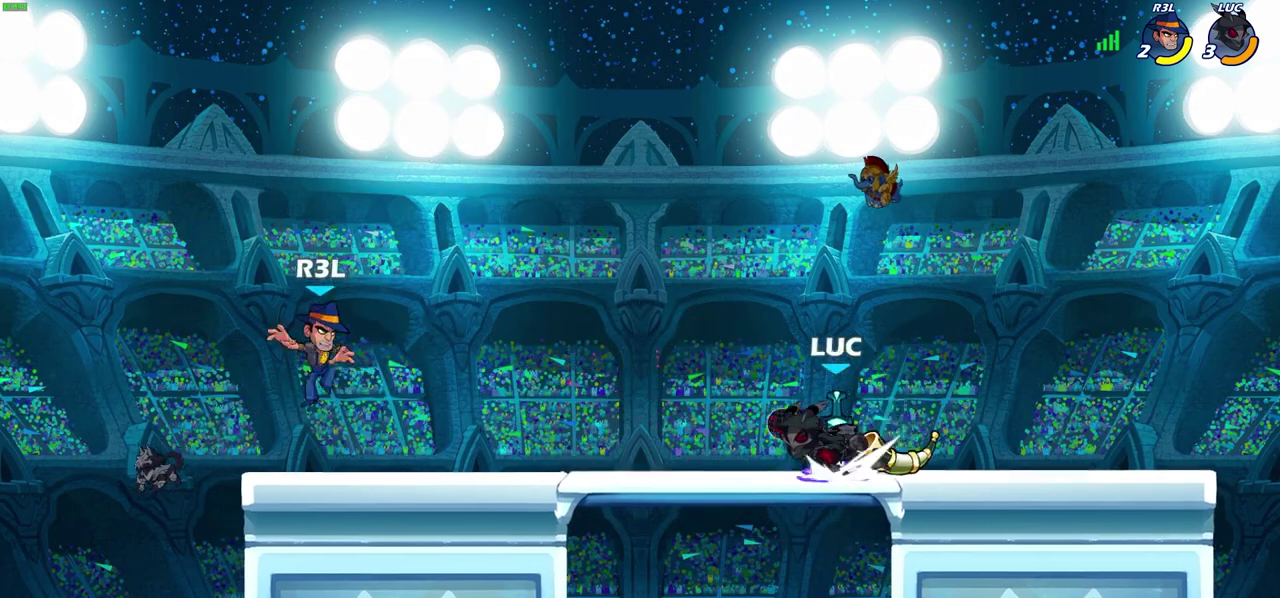
{"dt_ms": 600, "buttons": [], "left_stick": "left", "right_stick": "center", "events": [[117, "R2", "up"], [150, "left_stick", "center"], [367, "CROSS", "down"], [433, "SQUARE", "down"], [450, "right_stick", "down-left"], [483, "CROSS", "up"], [517, "right_stick", "center"], [533, "SQUARE", "up"], [583, "left_stick", "left"]]}
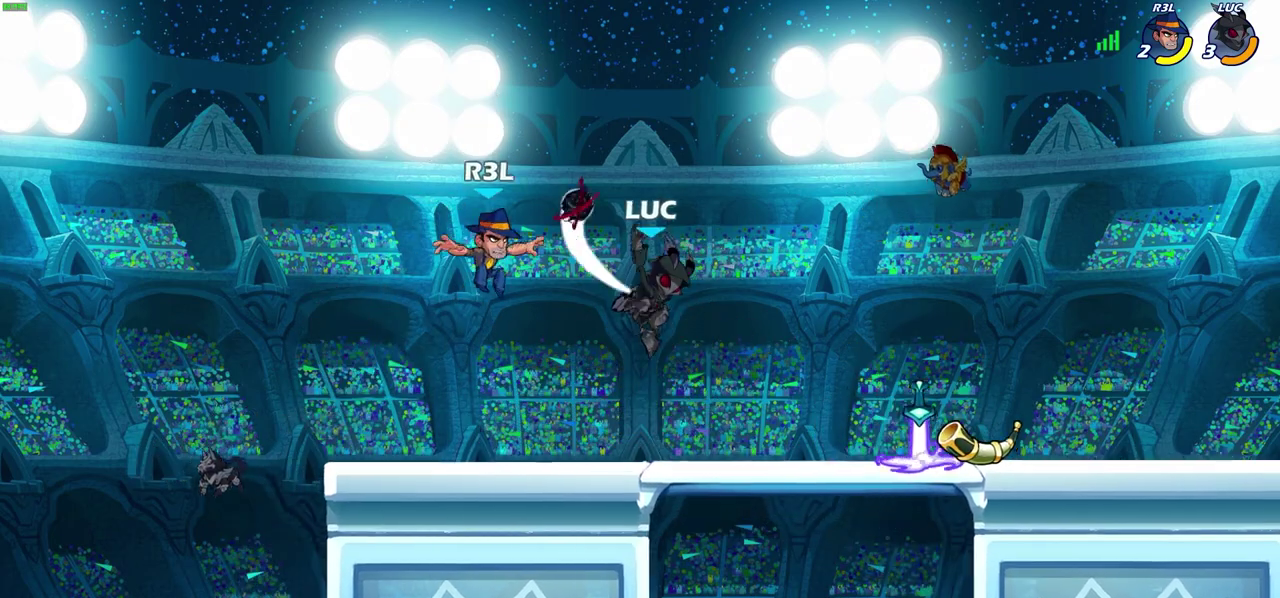
{"dt_ms": 600, "buttons": [], "left_stick": "right", "right_stick": "center", "events": [[183, "left_stick", "right"], [333, "SQUARE", "down"], [450, "SQUARE", "up"]]}
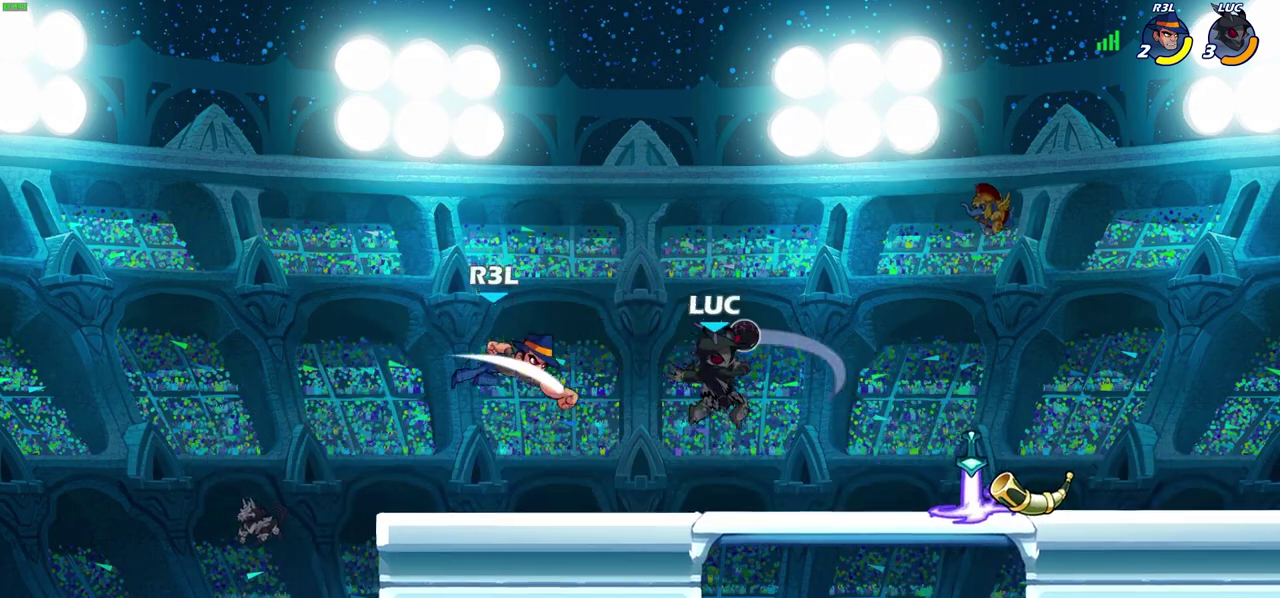
{"dt_ms": 600, "buttons": [], "left_stick": "center", "right_stick": "center", "events": [[283, "left_stick", "down-left"], [333, "SQUARE", "down"], [433, "SQUARE", "up"], [467, "left_stick", "center"]]}
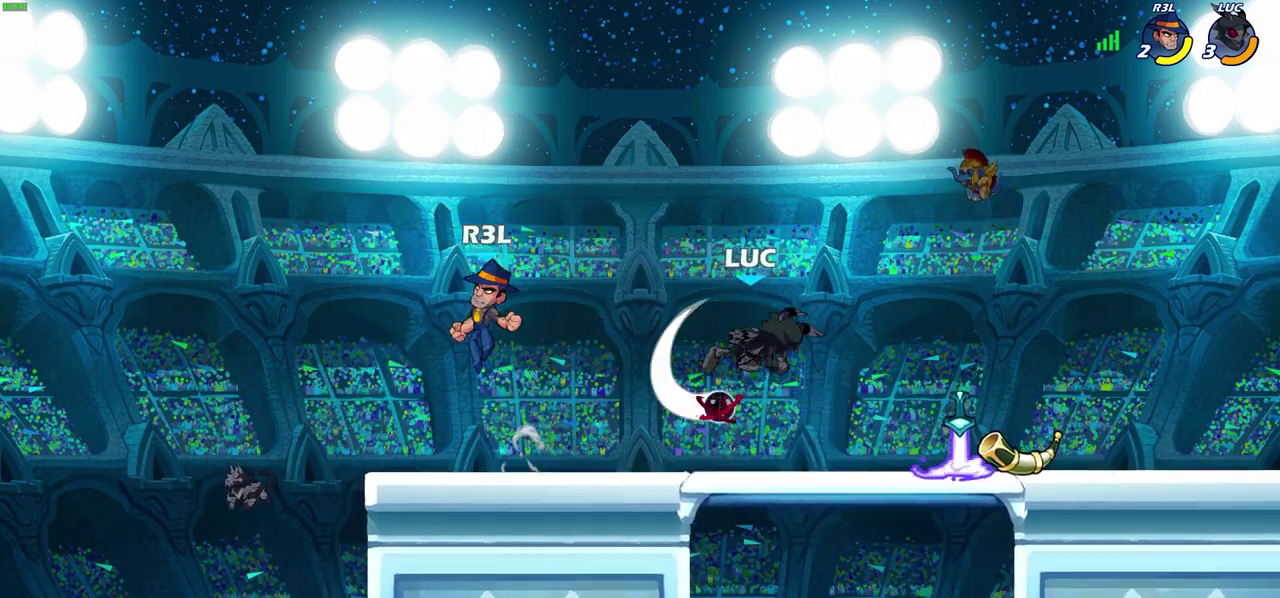
{"dt_ms": 300, "buttons": [], "left_stick": "center", "right_stick": "center", "events": []}
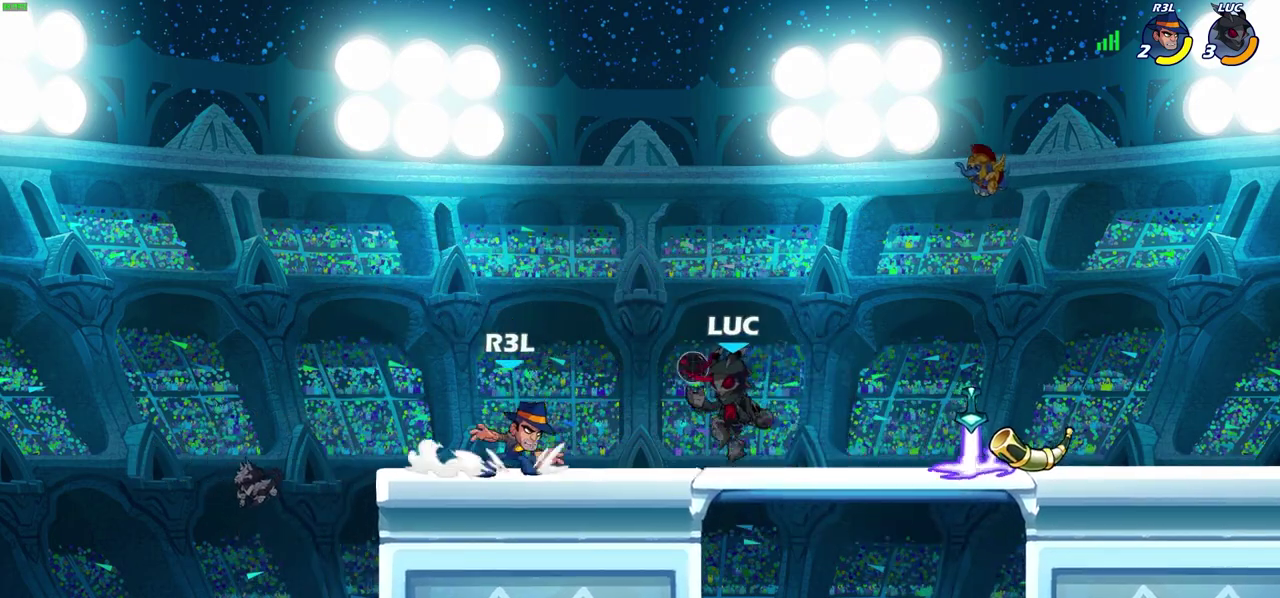
{"dt_ms": 300, "buttons": [], "left_stick": "center", "right_stick": "center", "events": [[33, "SQUARE", "down"], [117, "SQUARE", "up"], [200, "SQUARE", "down"], [283, "SQUARE", "up"]]}
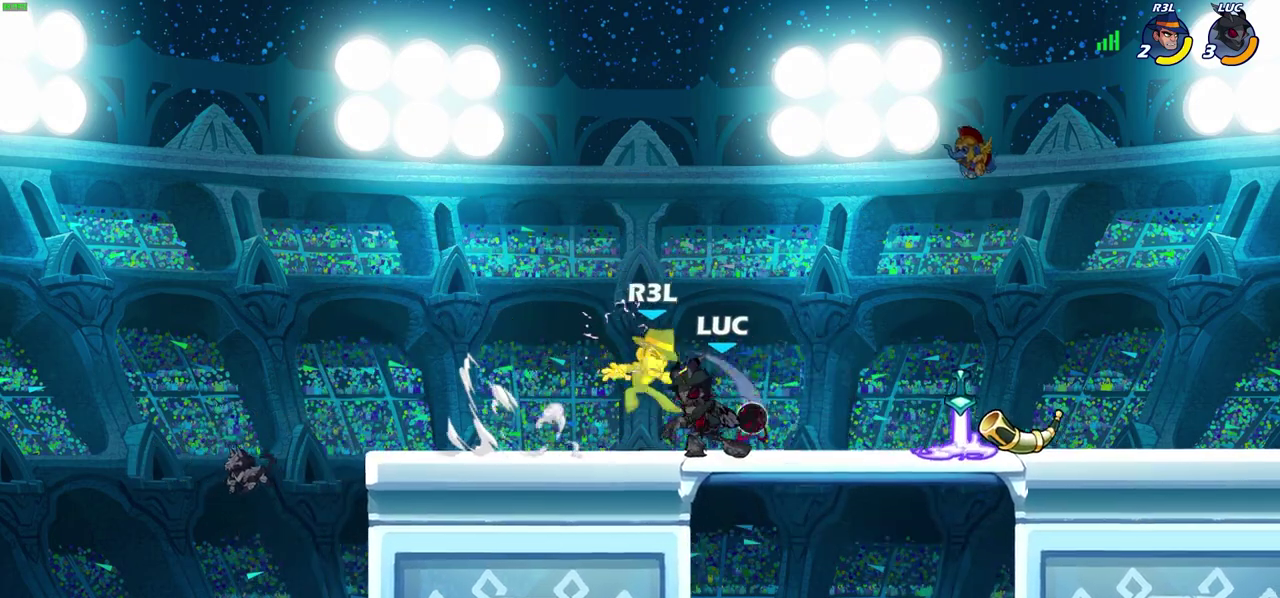
{"dt_ms": 600, "buttons": [], "left_stick": "center", "right_stick": "center", "events": [[50, "SQUARE", "down"], [167, "SQUARE", "up"], [200, "left_stick", "left"], [267, "R2", "down"], [283, "SQUARE", "down"], [383, "R2", "up"], [400, "SQUARE", "up"], [433, "left_stick", "center"]]}
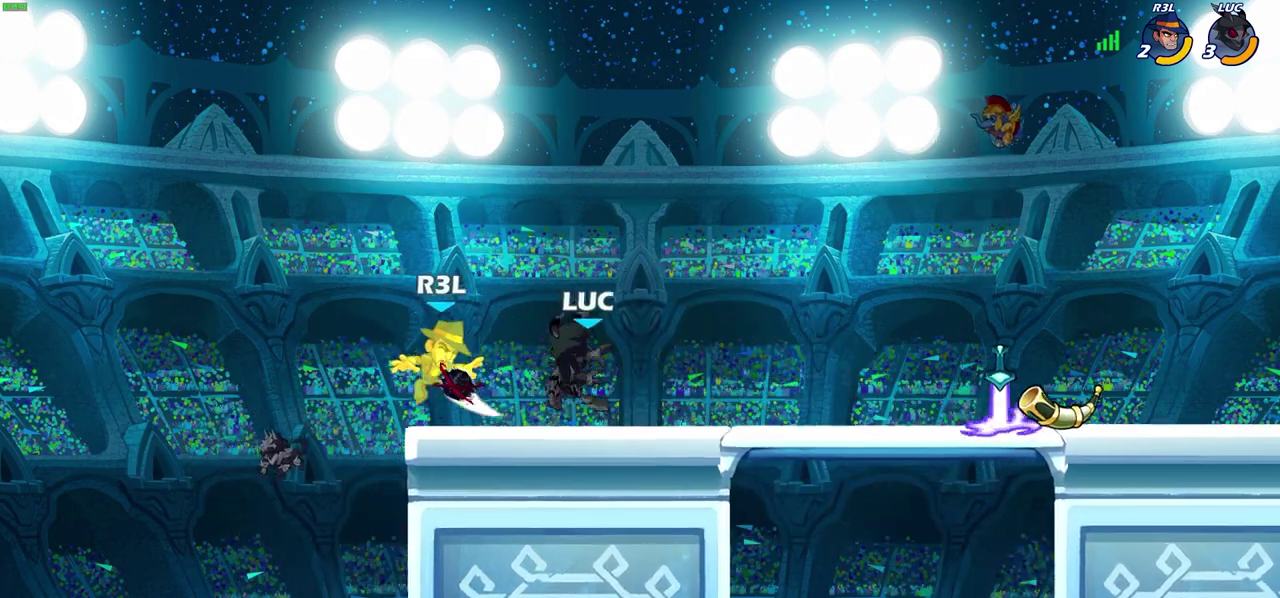
{"dt_ms": 500, "buttons": [], "left_stick": "center", "right_stick": "center", "events": [[200, "left_stick", "down"], [217, "SQUARE", "down"], [317, "SQUARE", "up"], [350, "left_stick", "center"]]}
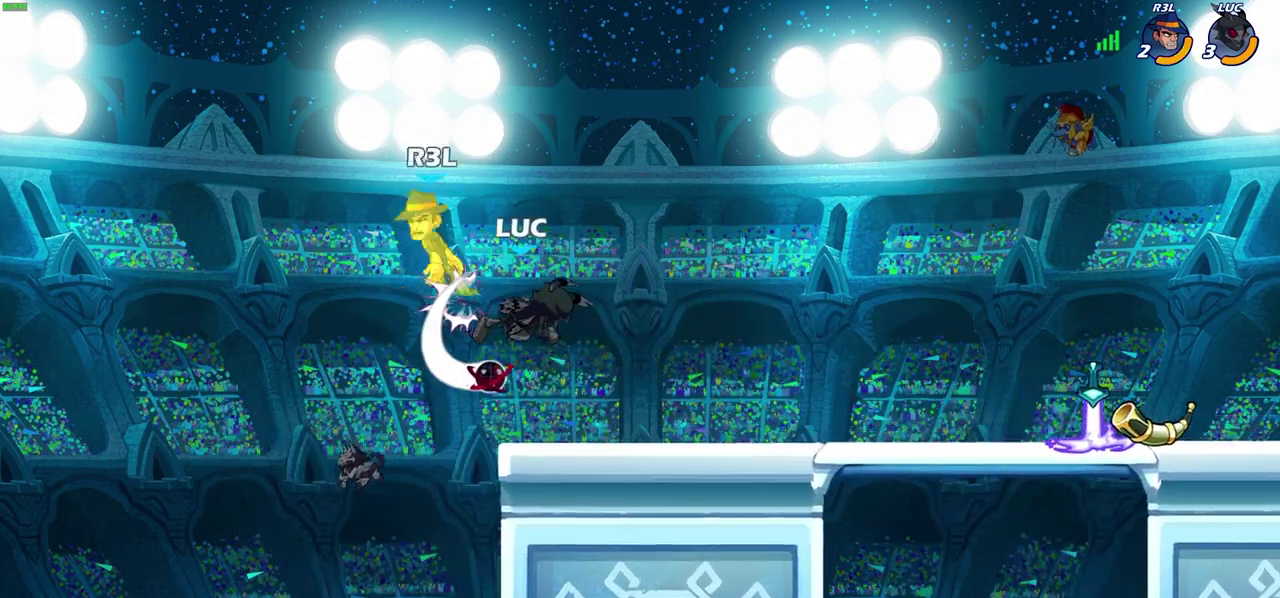
{"dt_ms": 600, "buttons": [], "left_stick": "center", "right_stick": "center", "events": [[83, "left_stick", "up-left"], [167, "CROSS", "down"], [217, "SQUARE", "down"], [250, "right_stick", "down-left"], [267, "CROSS", "up"], [267, "left_stick", "center"], [283, "SQUARE", "up"], [300, "right_stick", "center"]]}
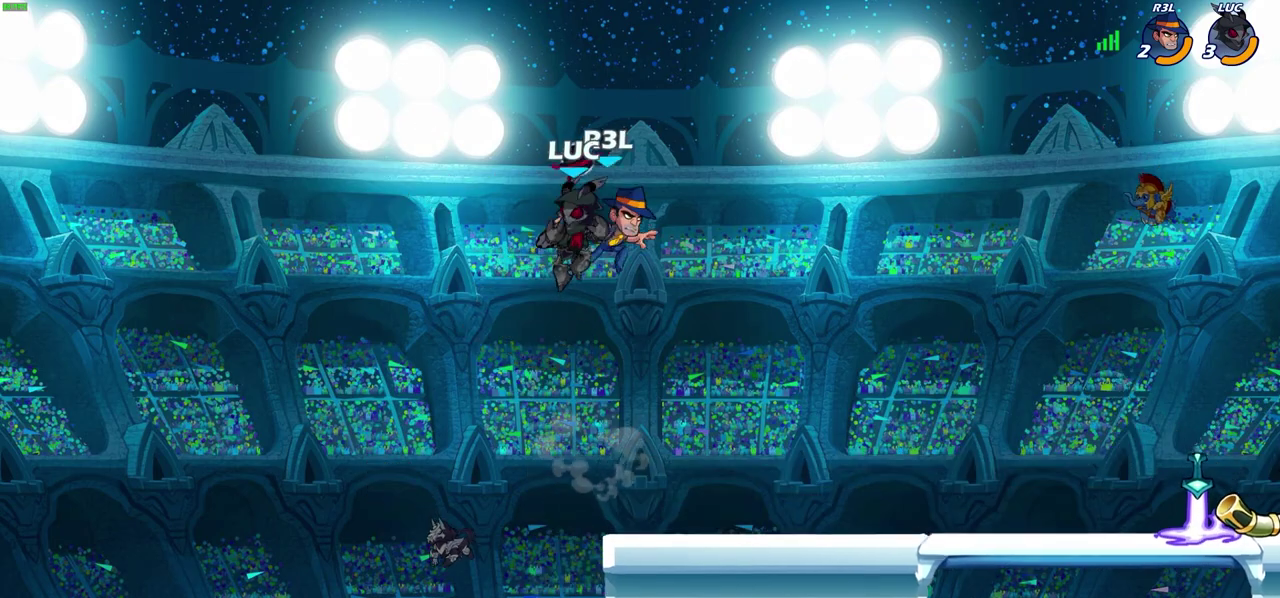
{"dt_ms": 500, "buttons": [], "left_stick": "right", "right_stick": "center", "events": [[117, "left_stick", "right"], [183, "SQUARE", "down"], [267, "SQUARE", "up"]]}
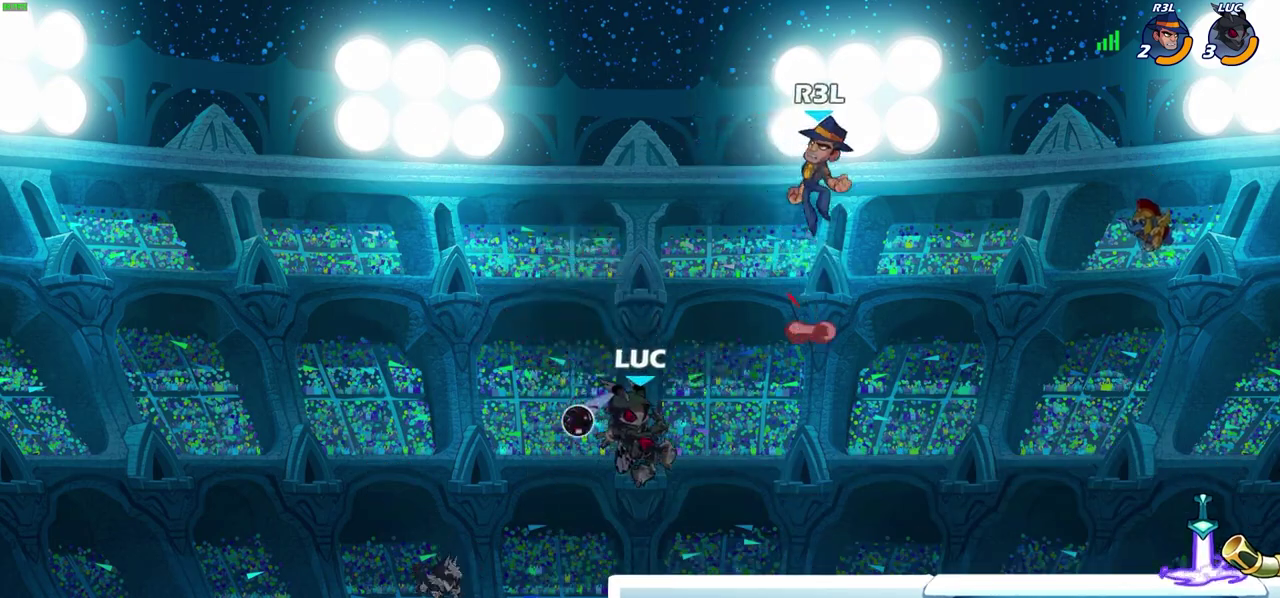
{"dt_ms": 400, "buttons": [], "left_stick": "down-left", "right_stick": "center", "events": [[400, "left_stick", "down-left"]]}
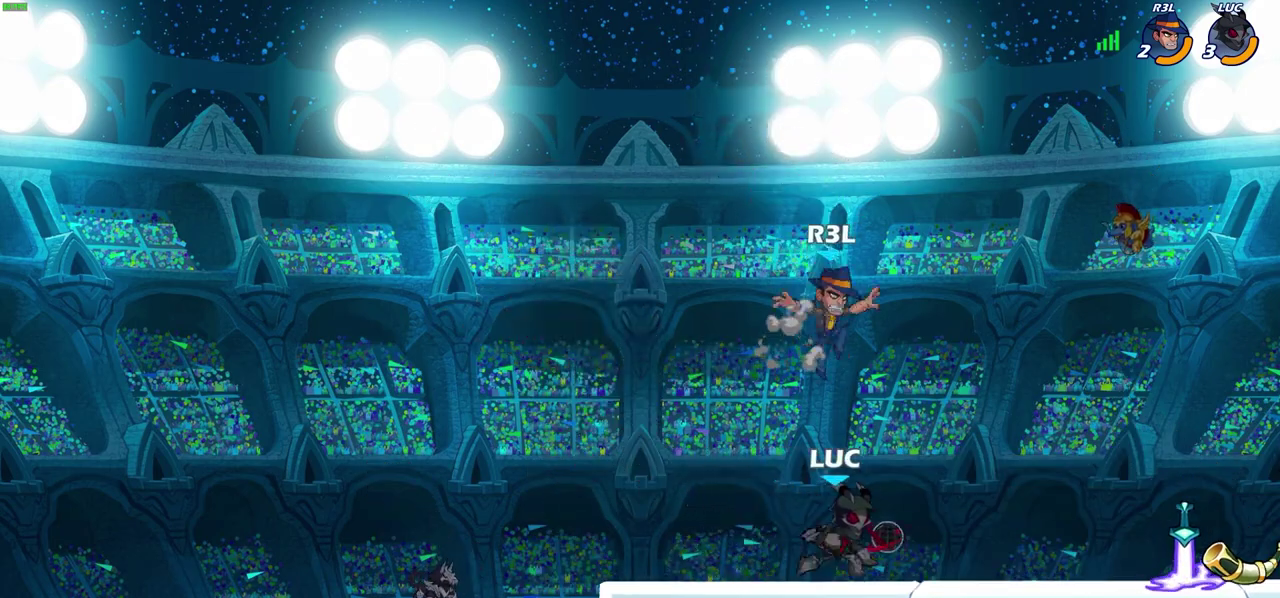
{"dt_ms": 600, "buttons": [], "left_stick": "center", "right_stick": "center", "events": [[83, "CIRCLE", "down"], [117, "left_stick", "down-right"], [167, "CIRCLE", "up"], [167, "left_stick", "center"]]}
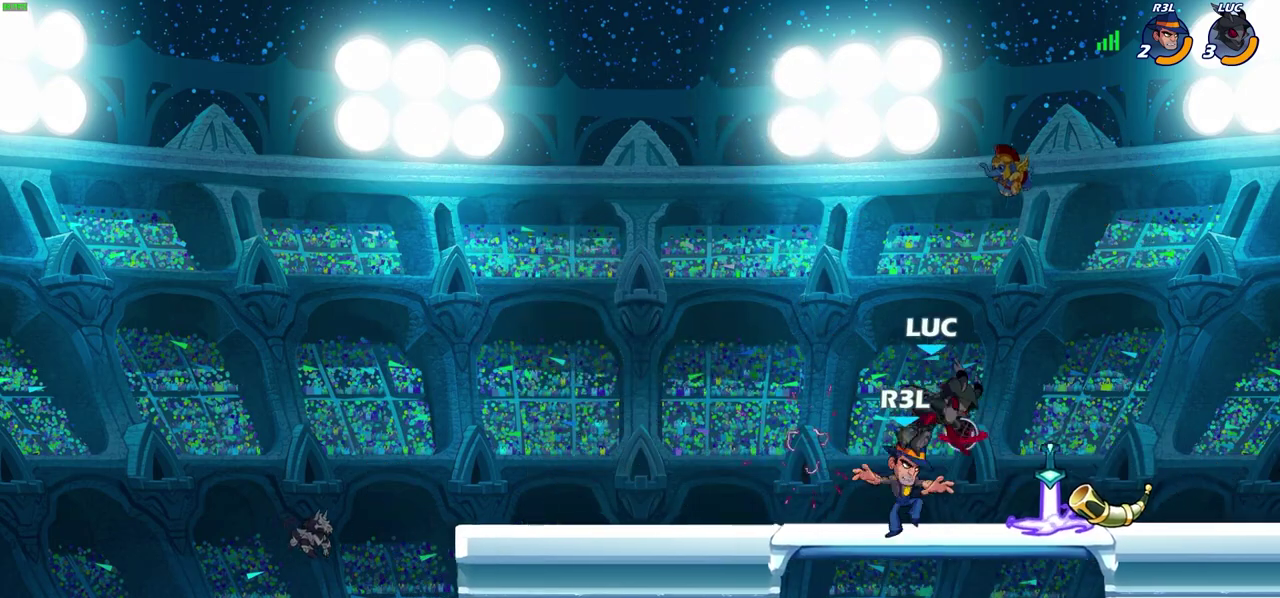
{"dt_ms": 600, "buttons": [], "left_stick": "down", "right_stick": "center", "events": [[233, "R2", "down"], [383, "left_stick", "down-right"], [433, "CIRCLE", "down"], [500, "R2", "up"], [533, "left_stick", "down"], [550, "CIRCLE", "up"]]}
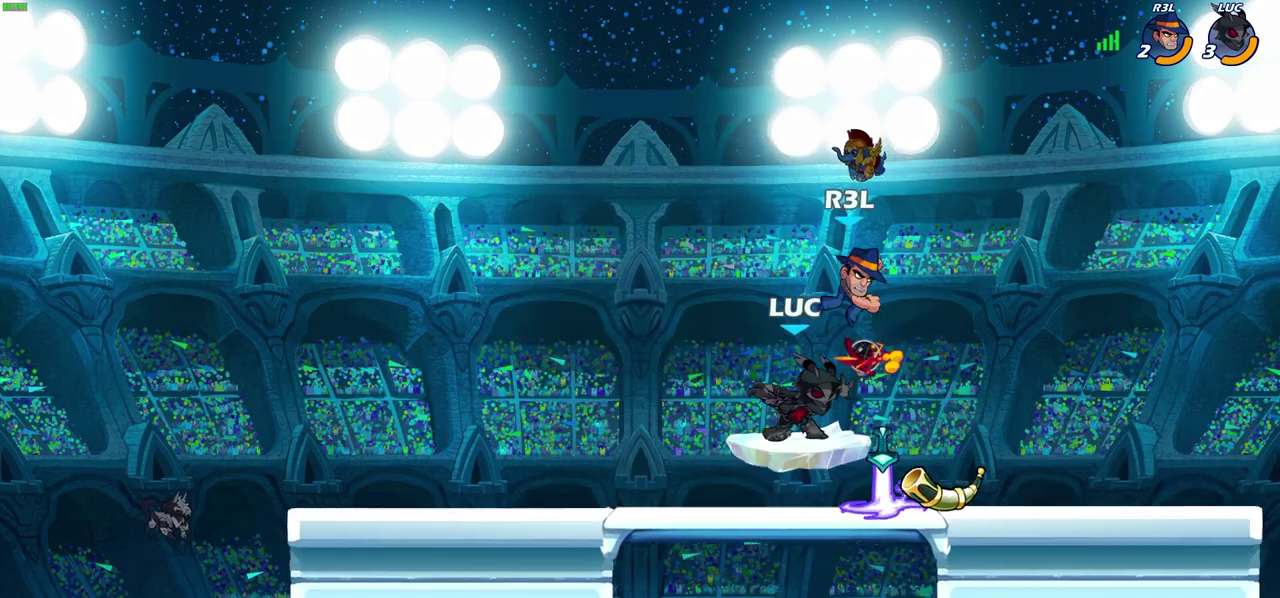
{"dt_ms": 400, "buttons": [], "left_stick": "center", "right_stick": "center", "events": [[33, "left_stick", "center"]]}
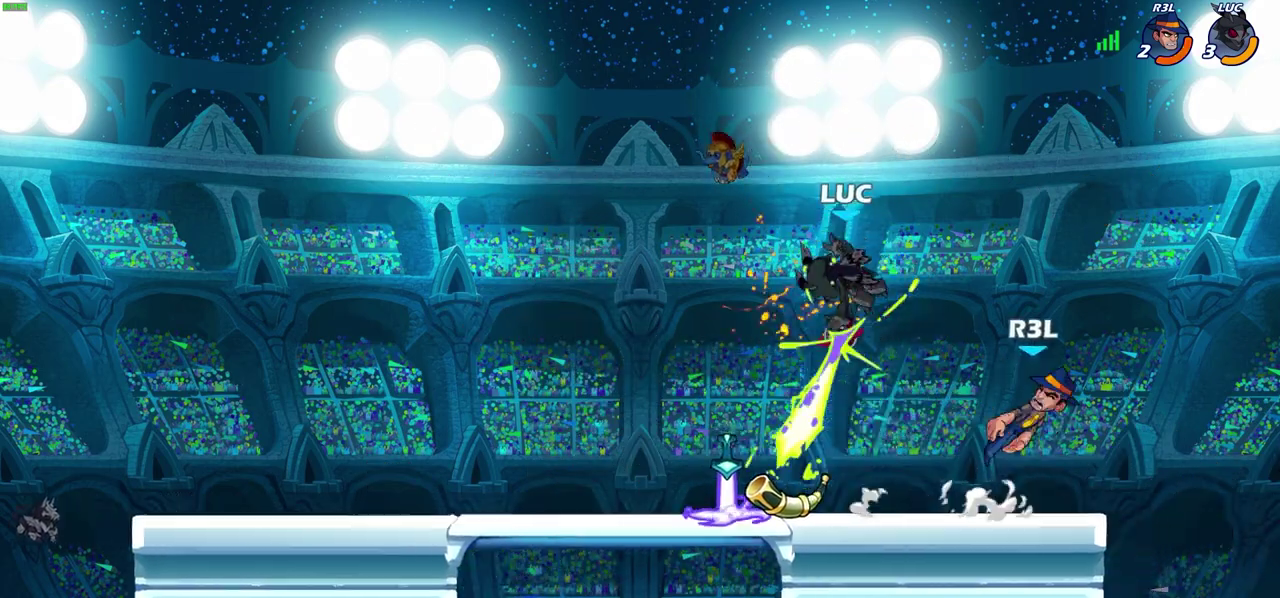
{"dt_ms": 300, "buttons": [], "left_stick": "left", "right_stick": "center", "events": [[267, "left_stick", "left"]]}
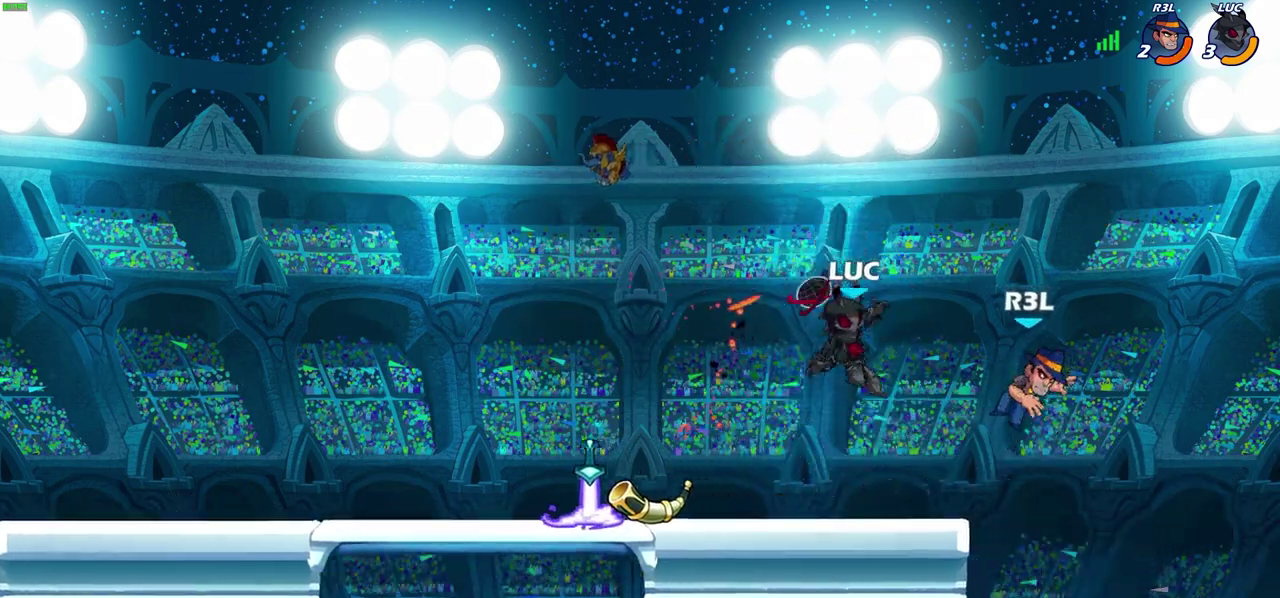
{"dt_ms": 800, "buttons": ["SQUARE"], "left_stick": "center", "right_stick": "center", "events": [[383, "left_stick", "up-left"], [467, "left_stick", "center"], [483, "SQUARE", "down"], [483, "right_stick", "up-right"], [550, "SQUARE", "up"], [550, "right_stick", "center"], [733, "SQUARE", "down"]]}
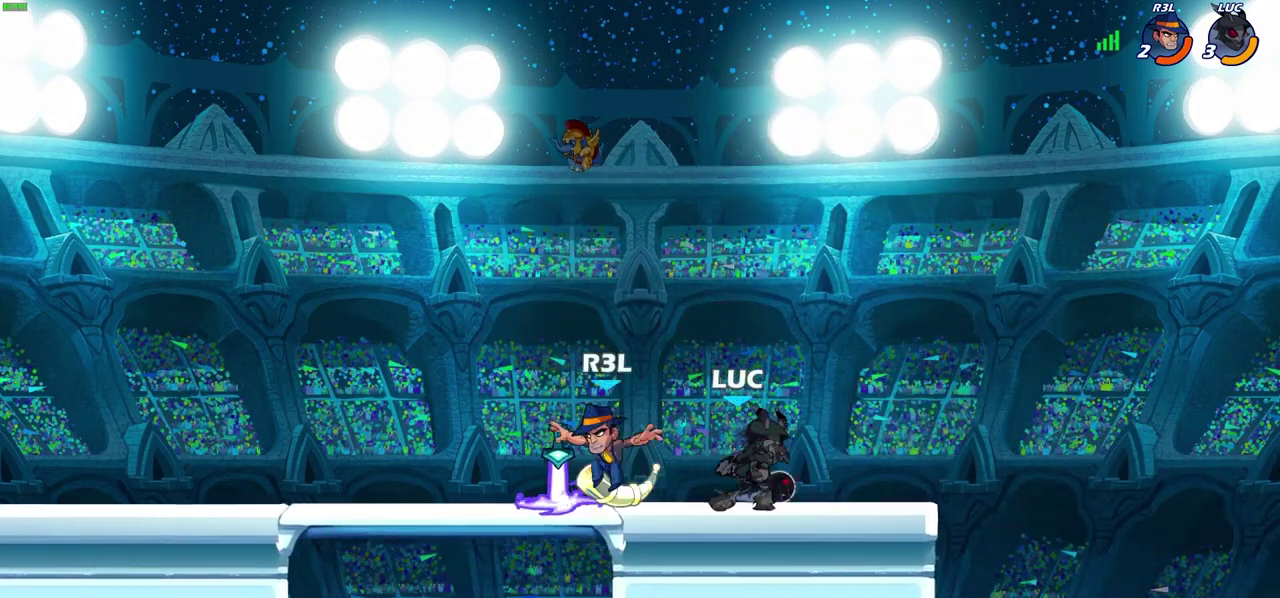
{"dt_ms": 600, "buttons": ["SQUARE"], "left_stick": "down-left", "right_stick": "center", "events": [[33, "SQUARE", "up"], [400, "left_stick", "left"], [533, "left_stick", "down-left"], [600, "SQUARE", "down"]]}
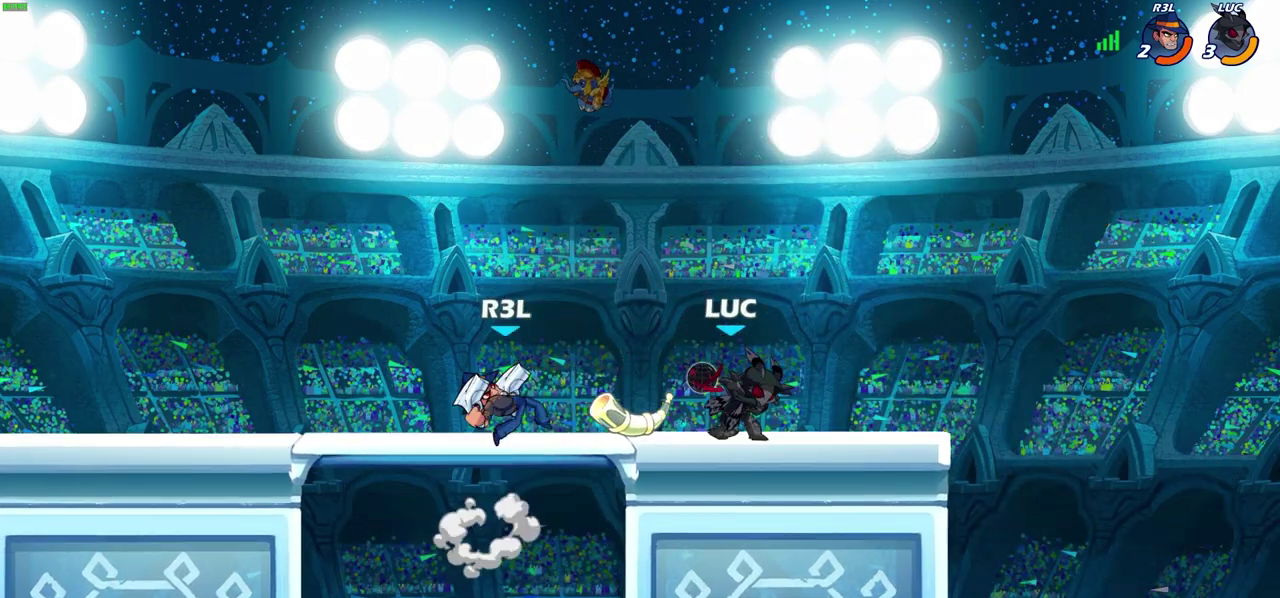
{"dt_ms": 300, "buttons": [], "left_stick": "center", "right_stick": "center", "events": [[67, "SQUARE", "up"], [100, "left_stick", "center"]]}
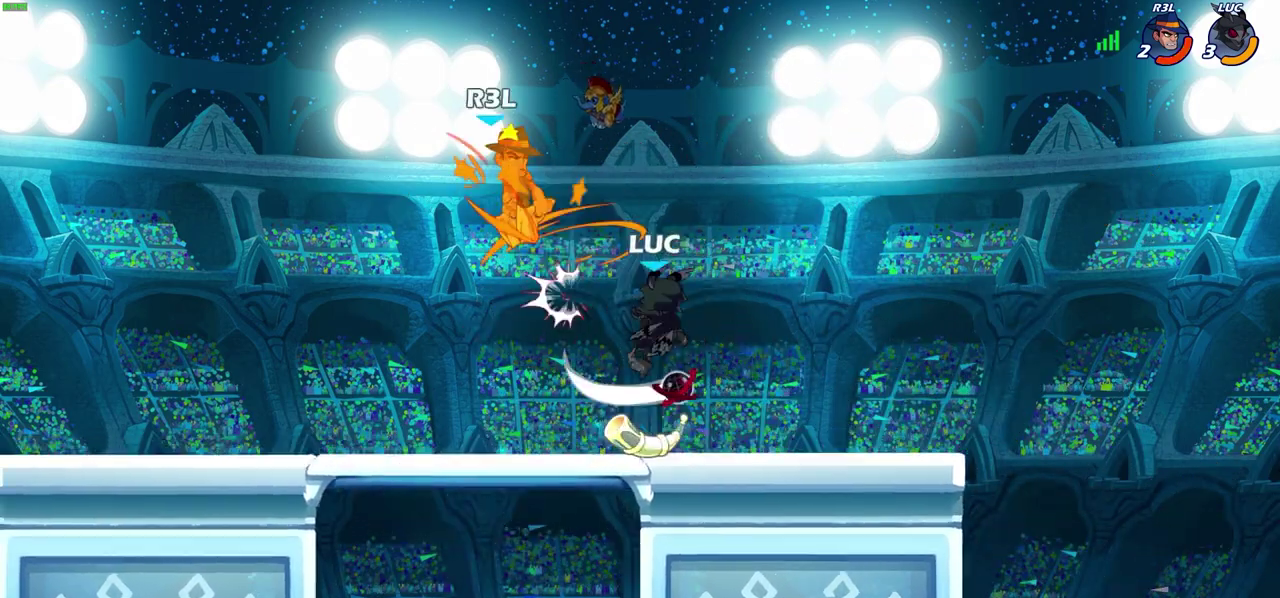
{"dt_ms": 300, "buttons": ["CROSS"], "left_stick": "up-left", "right_stick": "center", "events": [[183, "left_stick", "up-left"], [250, "CROSS", "down"], [250, "left_stick", "left"], [300, "left_stick", "up-left"]]}
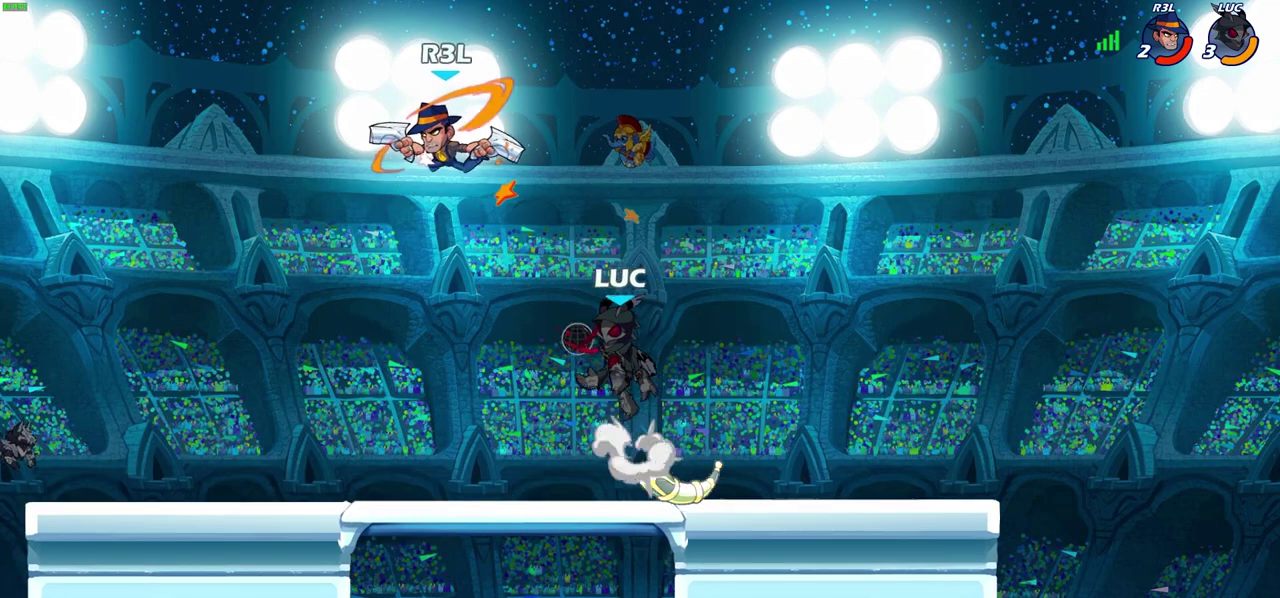
{"dt_ms": 800, "buttons": [], "left_stick": "center", "right_stick": "center", "events": [[50, "CROSS", "up"], [67, "left_stick", "left"], [100, "R2", "down"], [117, "CIRCLE", "down"], [200, "CIRCLE", "up"], [233, "R2", "up"], [350, "left_stick", "center"], [533, "left_stick", "left"], [717, "left_stick", "center"]]}
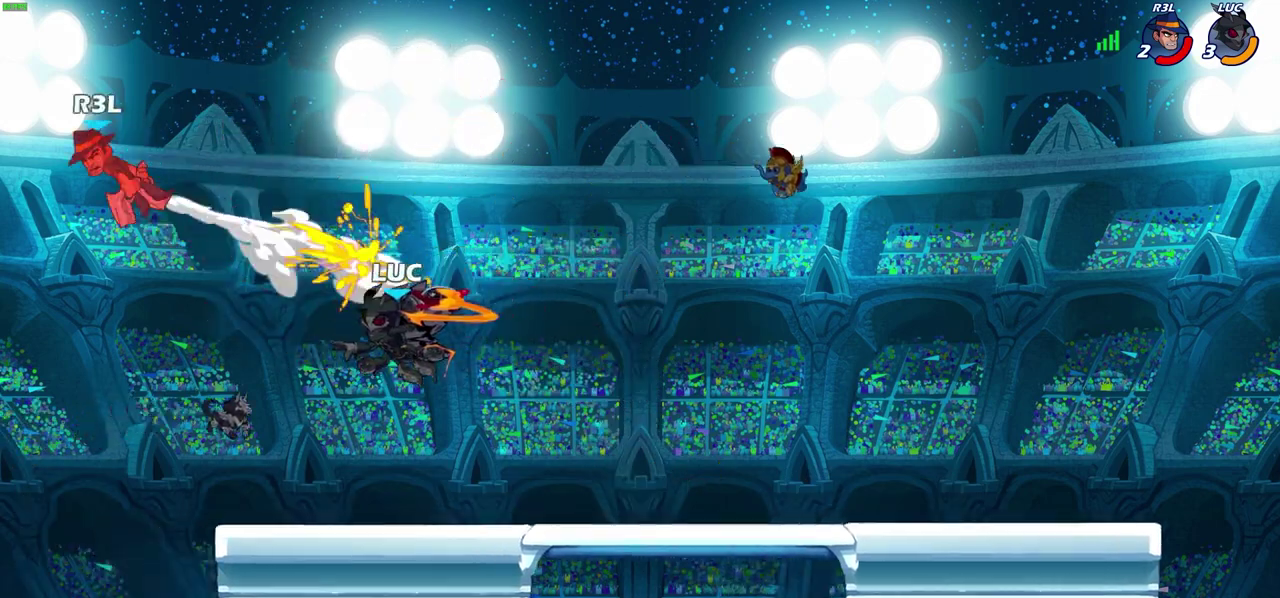
{"dt_ms": 400, "buttons": [], "left_stick": "center", "right_stick": "center", "events": []}
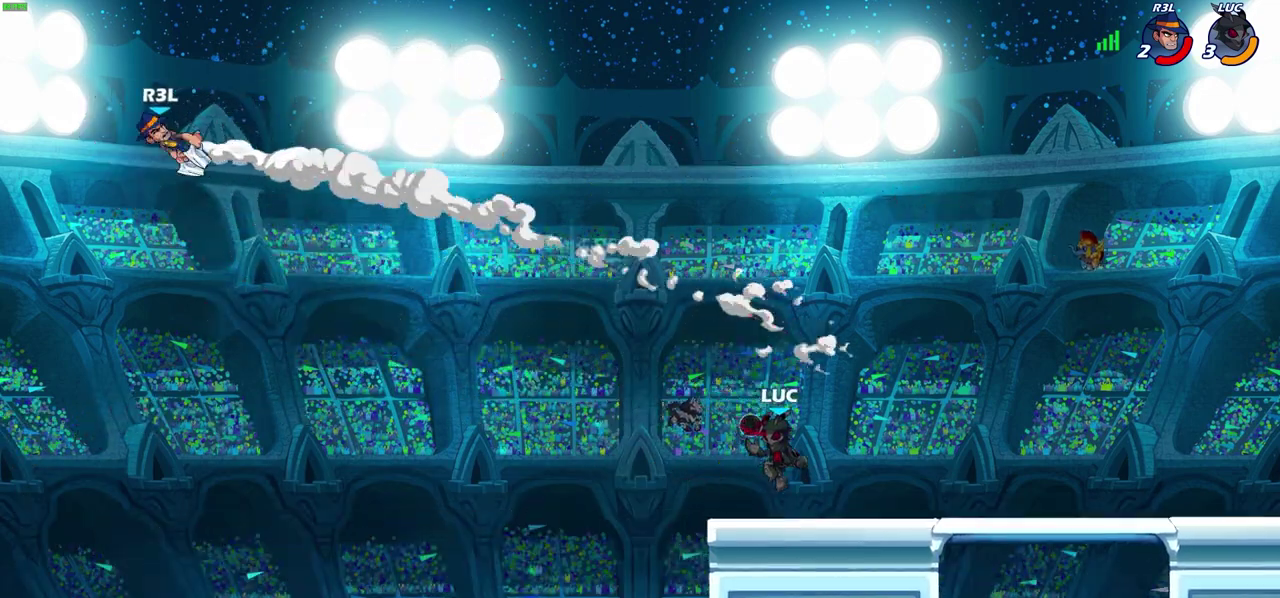
{"dt_ms": 500, "buttons": [], "left_stick": "right", "right_stick": "center", "events": [[433, "left_stick", "right"]]}
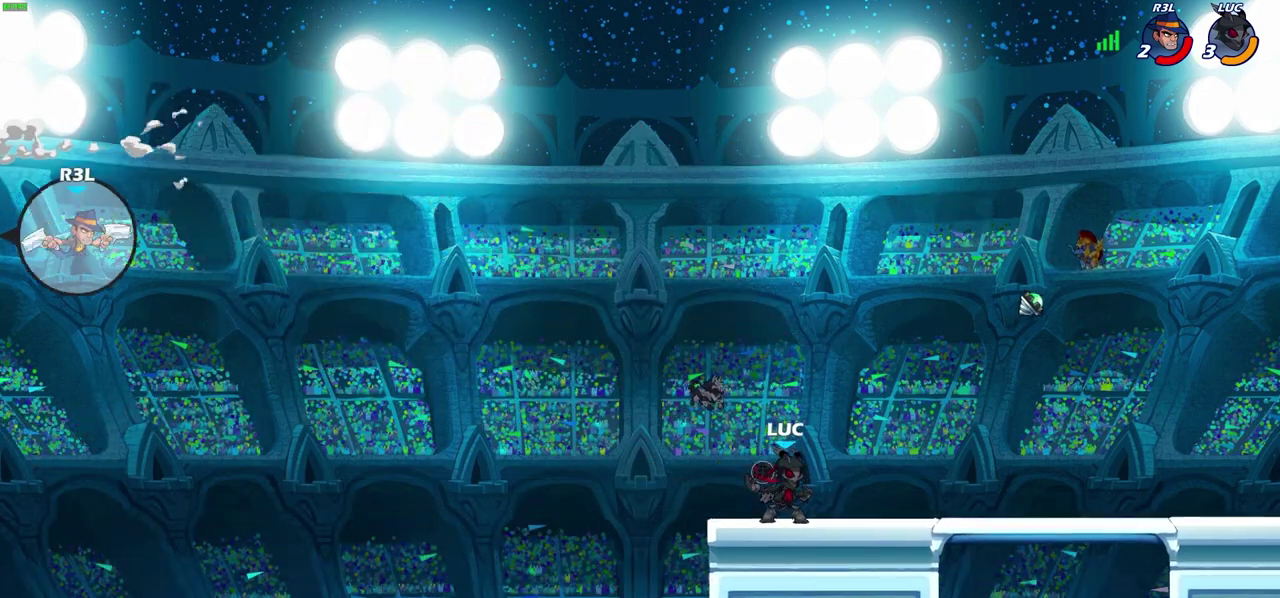
{"dt_ms": 600, "buttons": [], "left_stick": "left", "right_stick": "center", "events": [[100, "R2", "down"], [117, "CROSS", "down"], [267, "CROSS", "up"], [283, "R2", "up"], [433, "left_stick", "down-left"], [533, "left_stick", "left"]]}
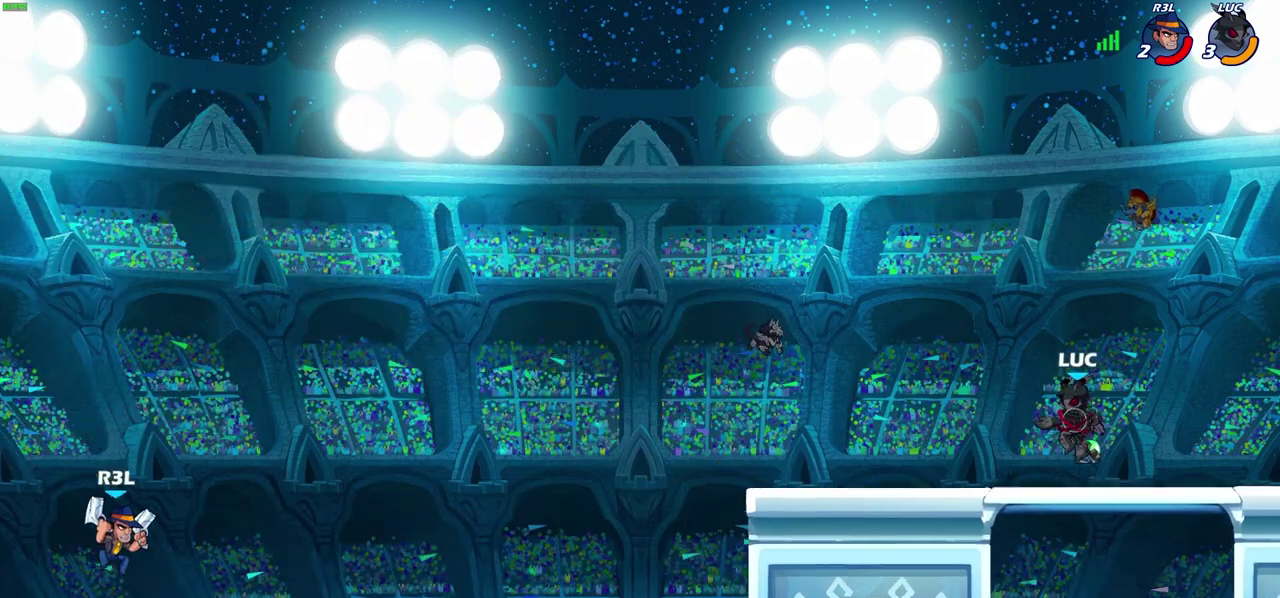
{"dt_ms": 400, "buttons": [], "left_stick": "down-left", "right_stick": "center", "events": [[50, "left_stick", "up-left"], [100, "R2", "down"], [117, "CROSS", "down"], [200, "left_stick", "left"], [217, "CROSS", "up"], [250, "R2", "up"], [300, "left_stick", "down-left"]]}
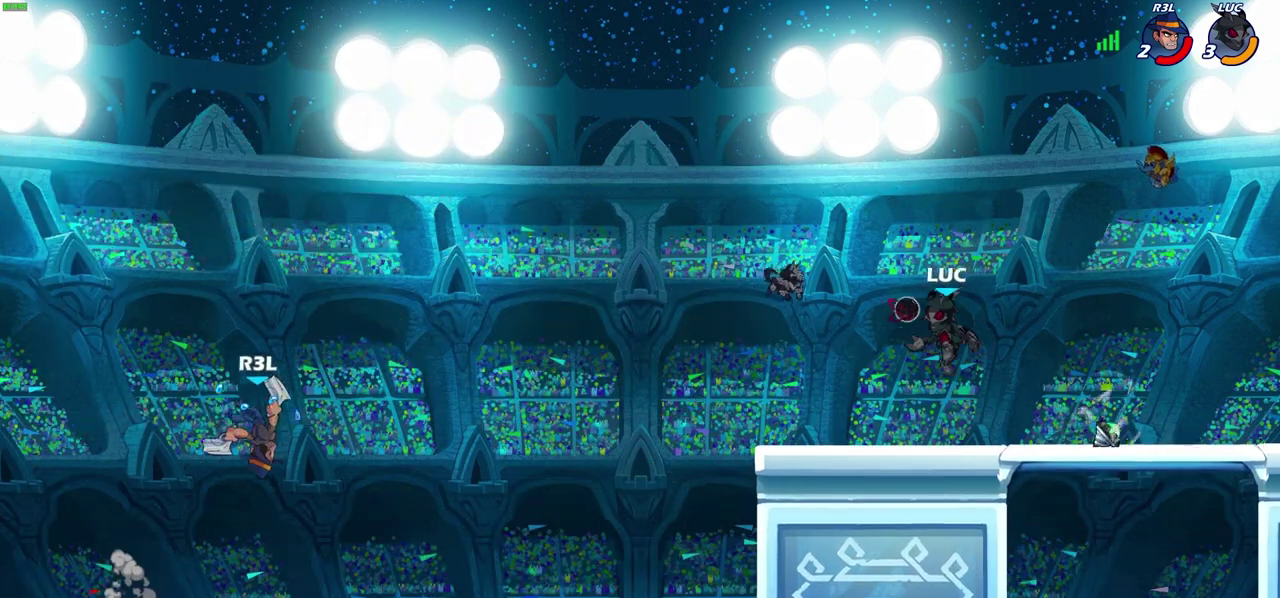
{"dt_ms": 300, "buttons": ["CROSS", "R2"], "left_stick": "right", "right_stick": "center", "events": [[33, "left_stick", "down-right"], [117, "left_stick", "right"], [250, "R2", "down"], [267, "CROSS", "down"]]}